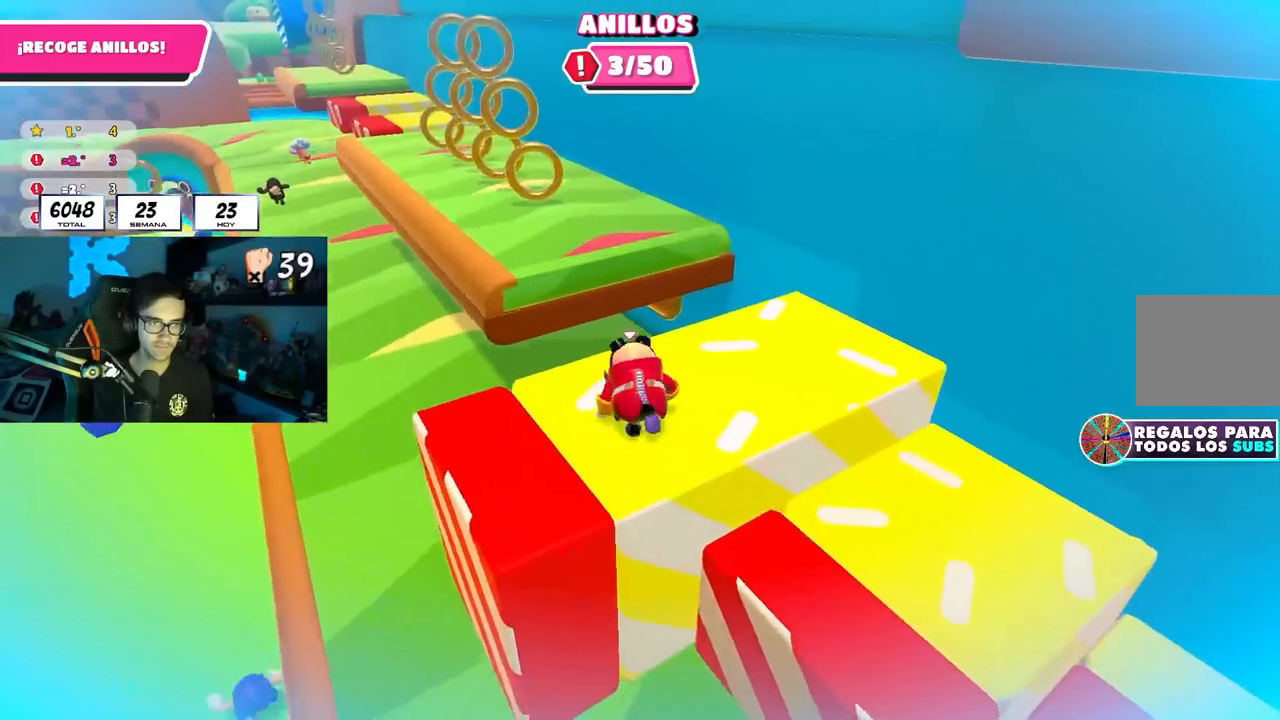
Gameplay with a controller (PlayStation layout); each line is a JSON object with the inputs held at the frame after it. "events" lists button and stick changes between this image and that frame as [ms after this image, input, new state], when the widget could be followed in between.
{"buttons": ["CROSS"], "left_stick": "up-left", "right_stick": "center", "events": [[33, "right_stick", "left"], [100, "left_stick", "up-left"], [150, "right_stick", "center"], [400, "CROSS", "down"]]}
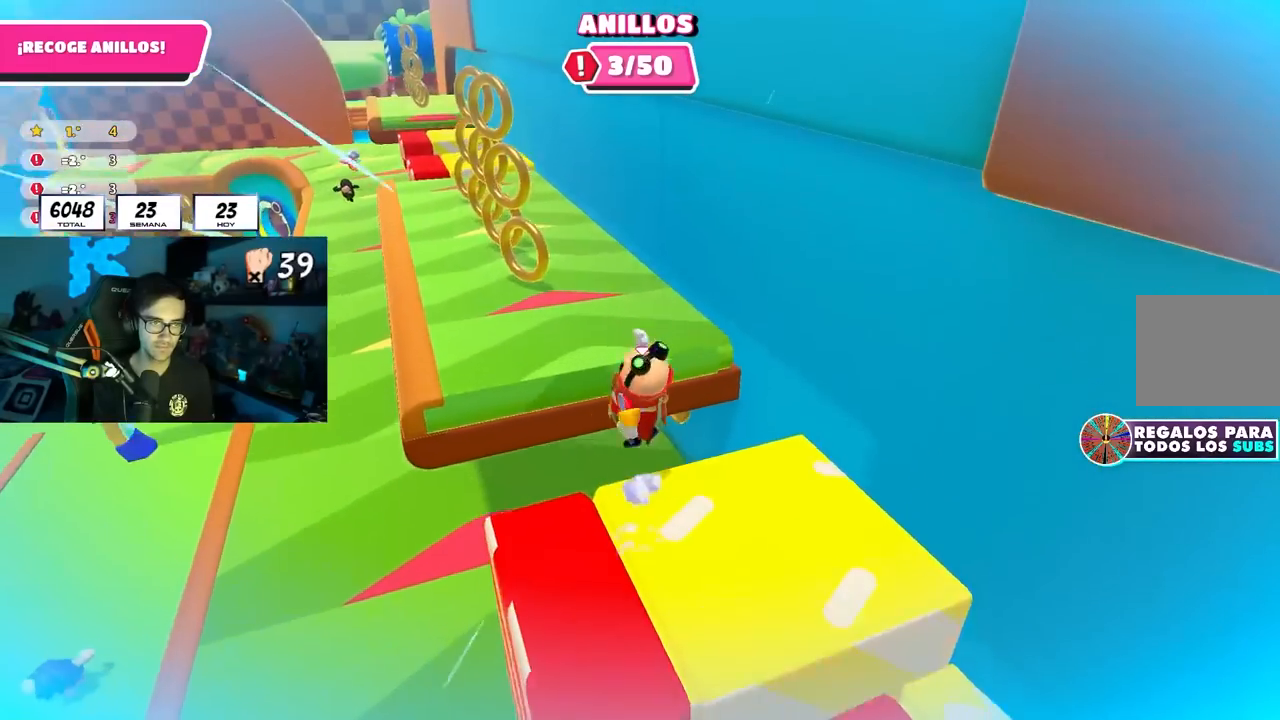
{"buttons": [], "left_stick": "up", "right_stick": "center", "events": [[17, "CROSS", "up"], [133, "right_stick", "left"], [233, "right_stick", "center"], [250, "left_stick", "up"], [350, "right_stick", "down"], [417, "right_stick", "center"]]}
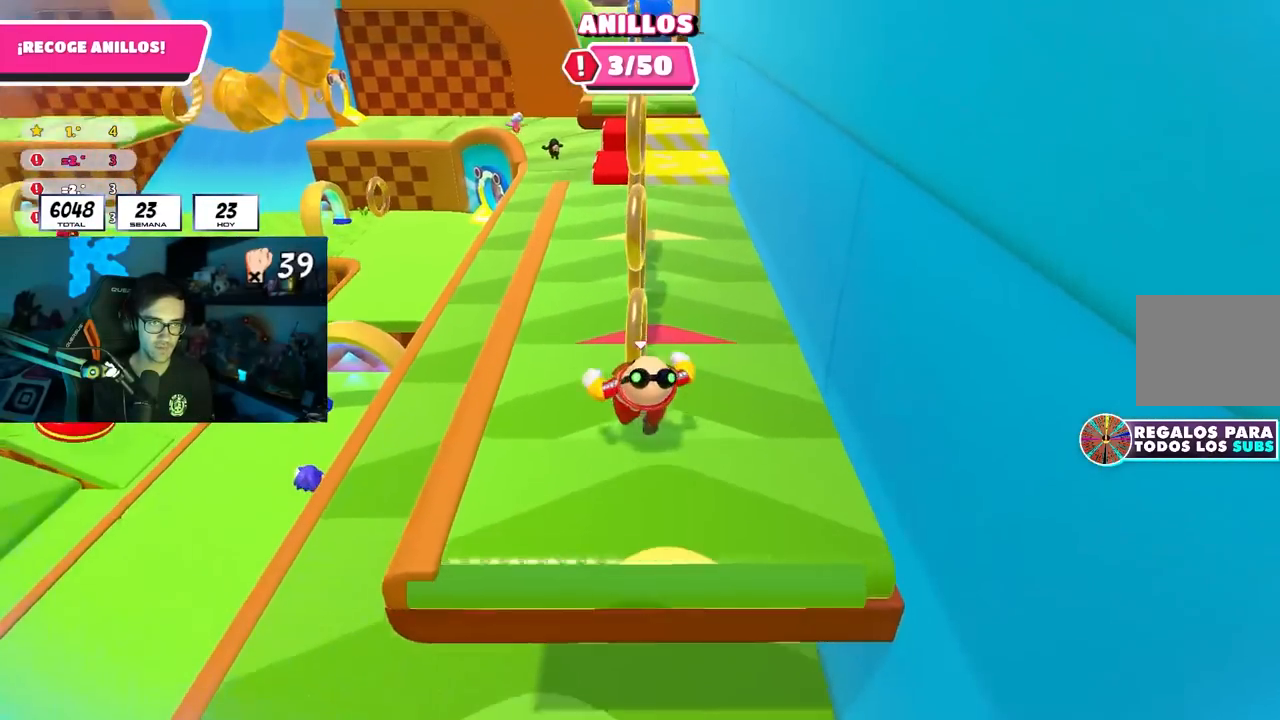
{"buttons": [], "left_stick": "up", "right_stick": "center", "events": [[67, "CROSS", "down"], [400, "CROSS", "up"]]}
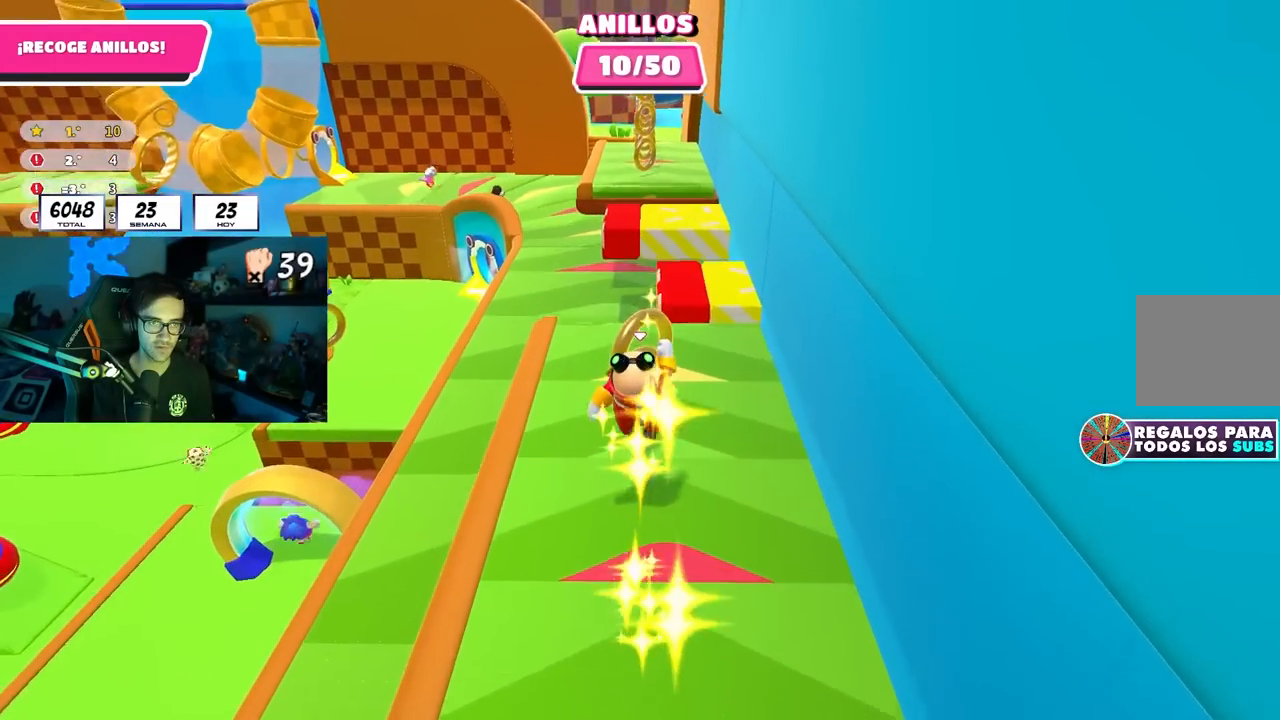
{"buttons": [], "left_stick": "down-right", "right_stick": "center", "events": [[133, "left_stick", "down-right"], [183, "right_stick", "down-right"], [317, "right_stick", "center"]]}
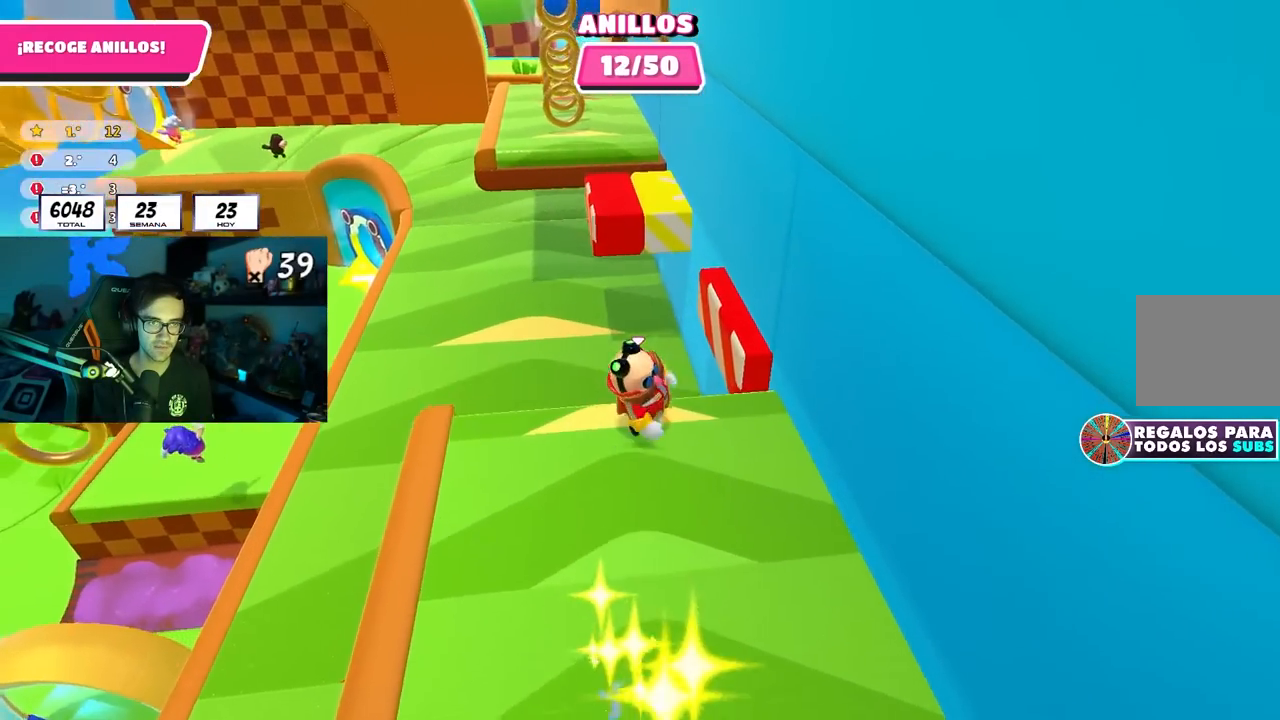
{"buttons": [], "left_stick": "down-right", "right_stick": "center", "events": [[17, "CROSS", "down"], [167, "CROSS", "up"]]}
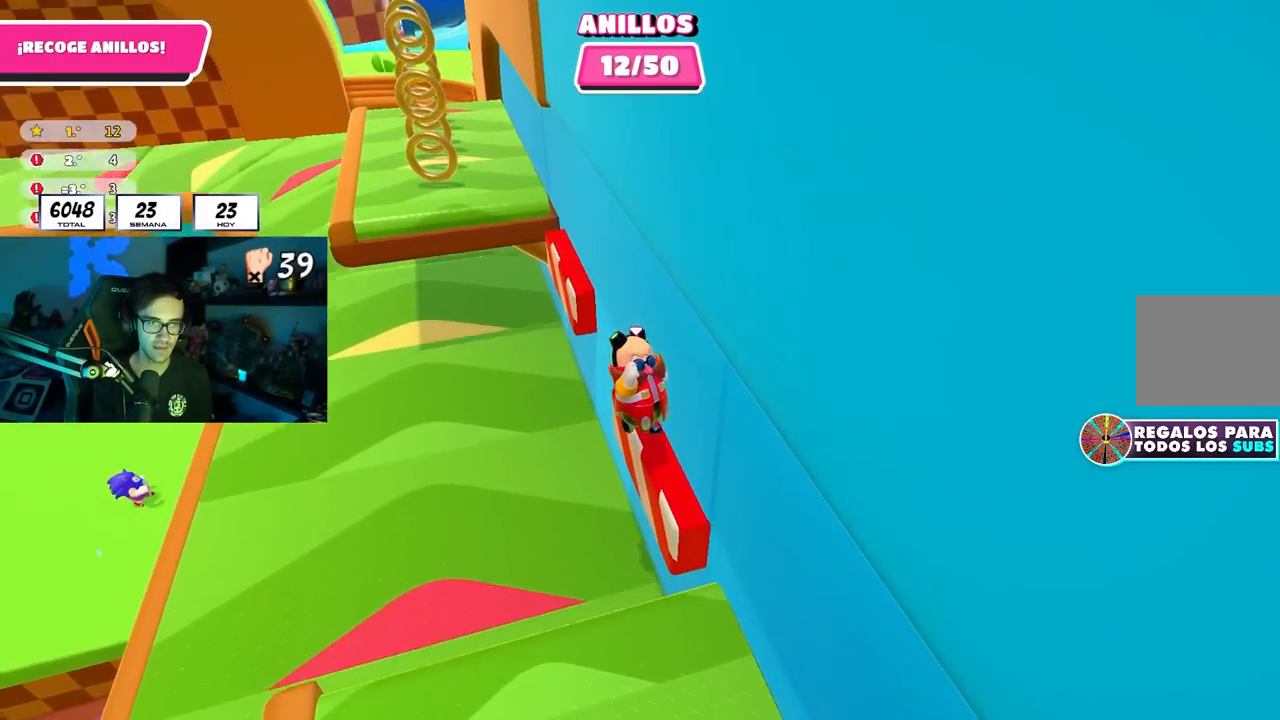
{"buttons": [], "left_stick": "up", "right_stick": "center", "events": [[33, "left_stick", "up-right"], [117, "left_stick", "up"], [117, "right_stick", "down"], [300, "right_stick", "center"]]}
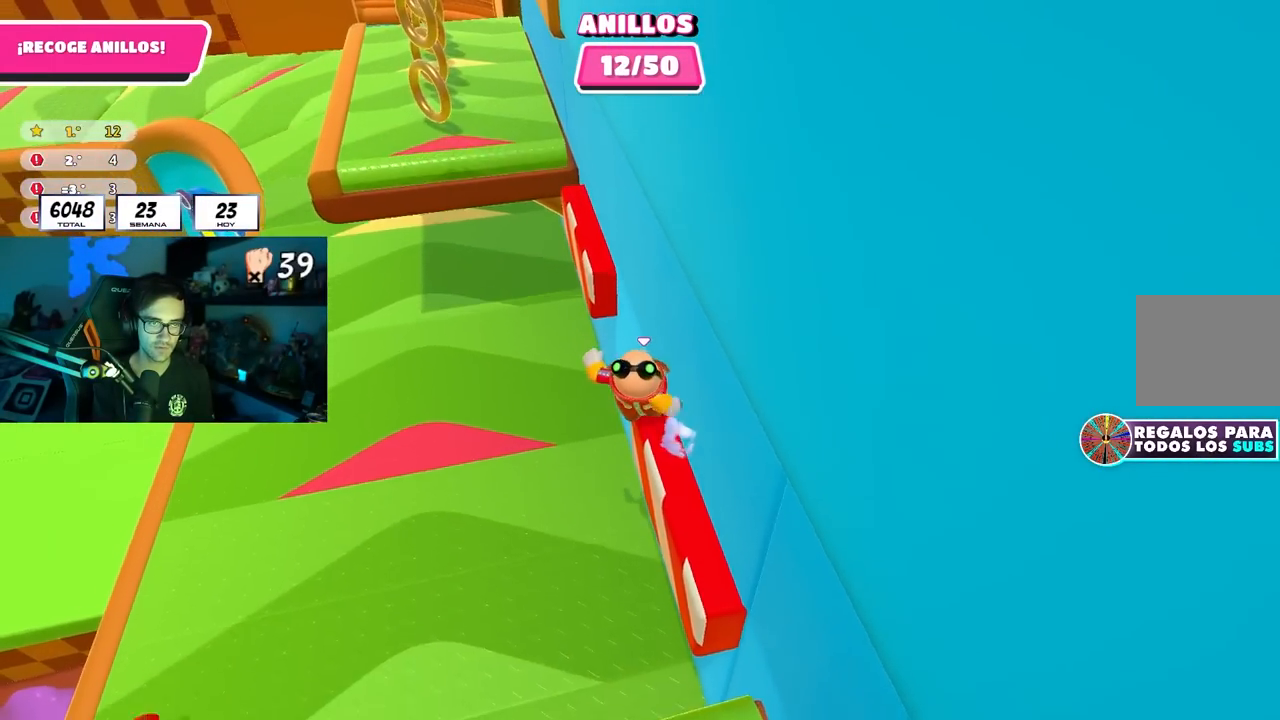
{"buttons": [], "left_stick": "up", "right_stick": "center", "events": [[67, "CROSS", "down"], [267, "CROSS", "up"]]}
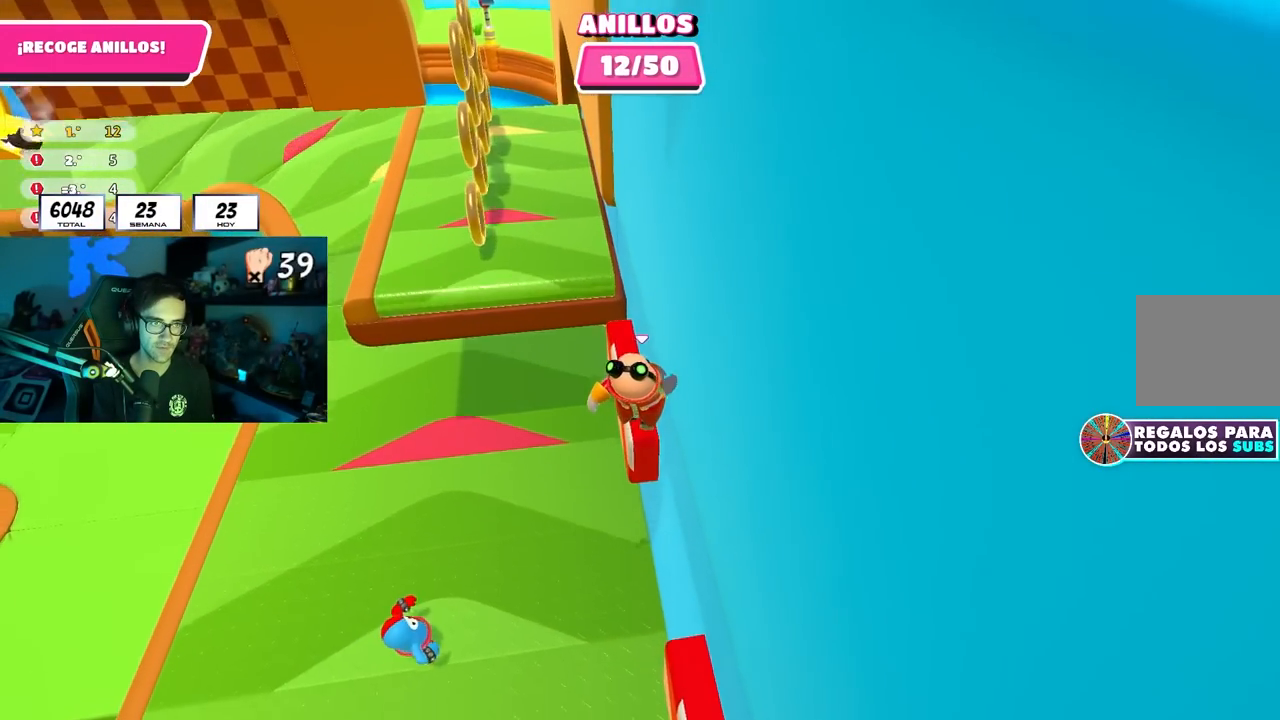
{"buttons": ["CROSS"], "left_stick": "up-left", "right_stick": "center", "events": [[267, "left_stick", "up-left"], [417, "CROSS", "down"]]}
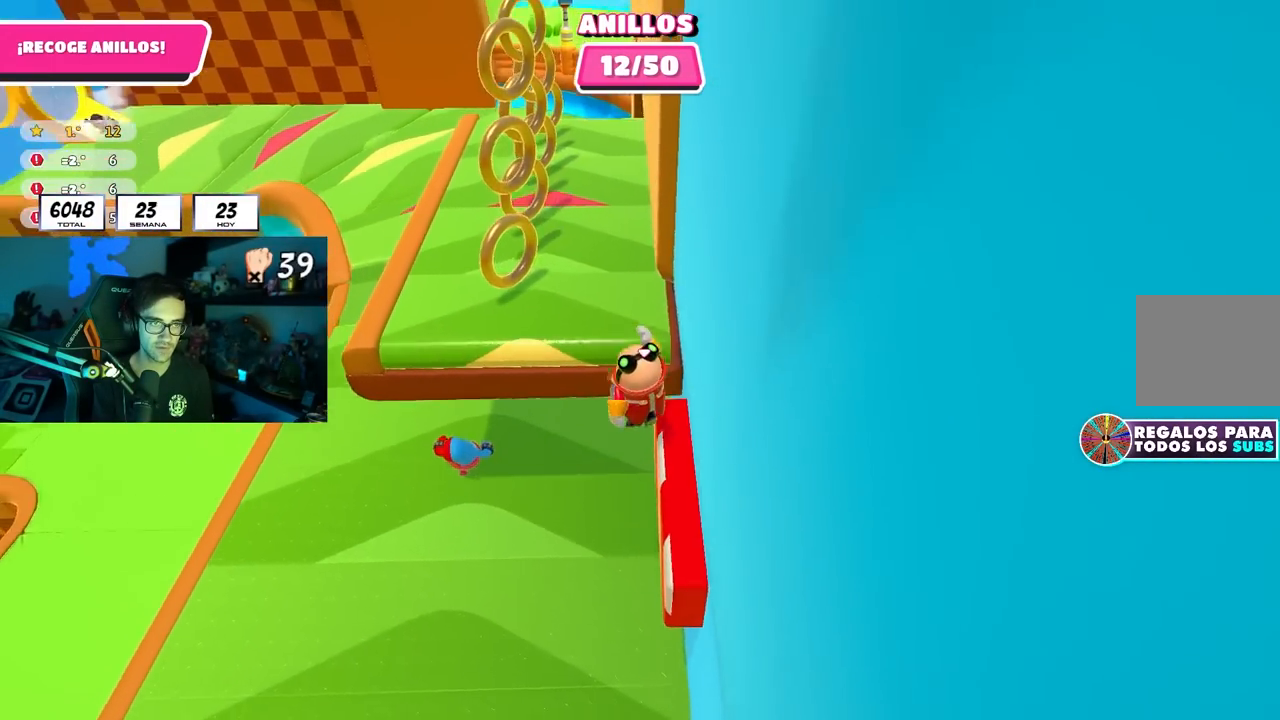
{"buttons": [], "left_stick": "up", "right_stick": "center", "events": [[150, "CROSS", "up"], [300, "left_stick", "up"]]}
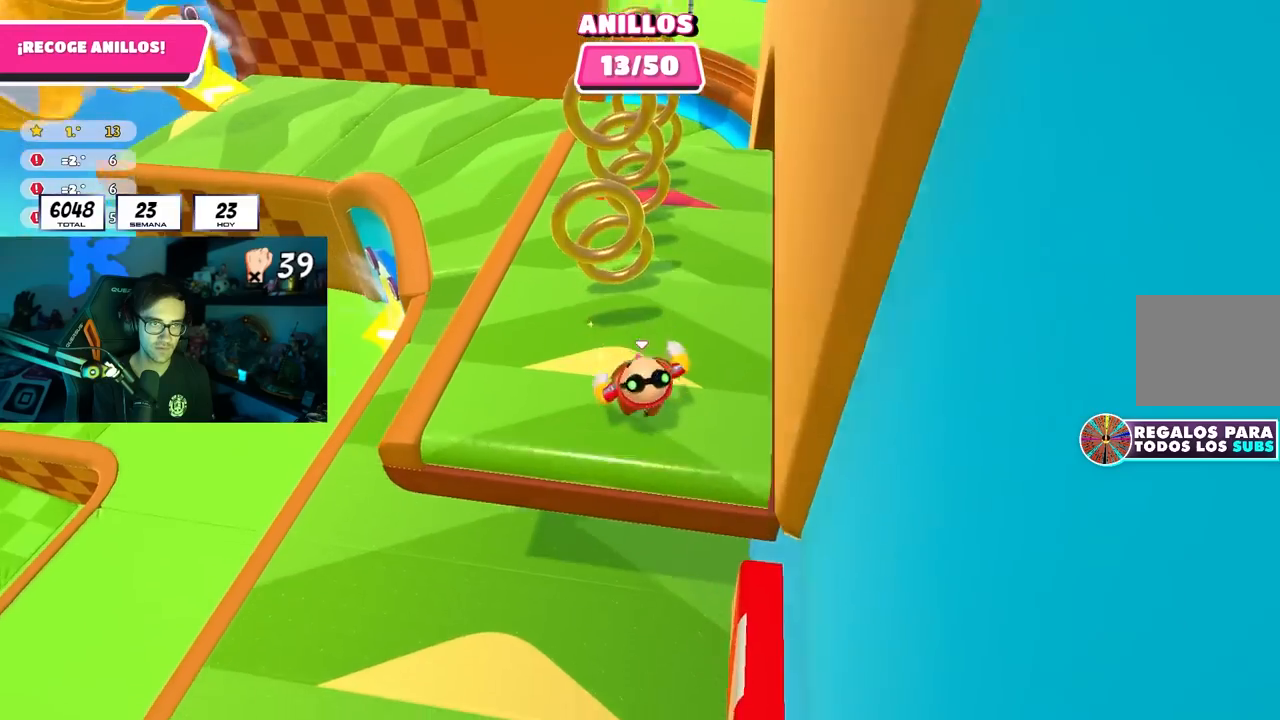
{"buttons": [], "left_stick": "up", "right_stick": "up", "events": [[33, "CROSS", "down"], [267, "CROSS", "up"], [433, "right_stick", "up"]]}
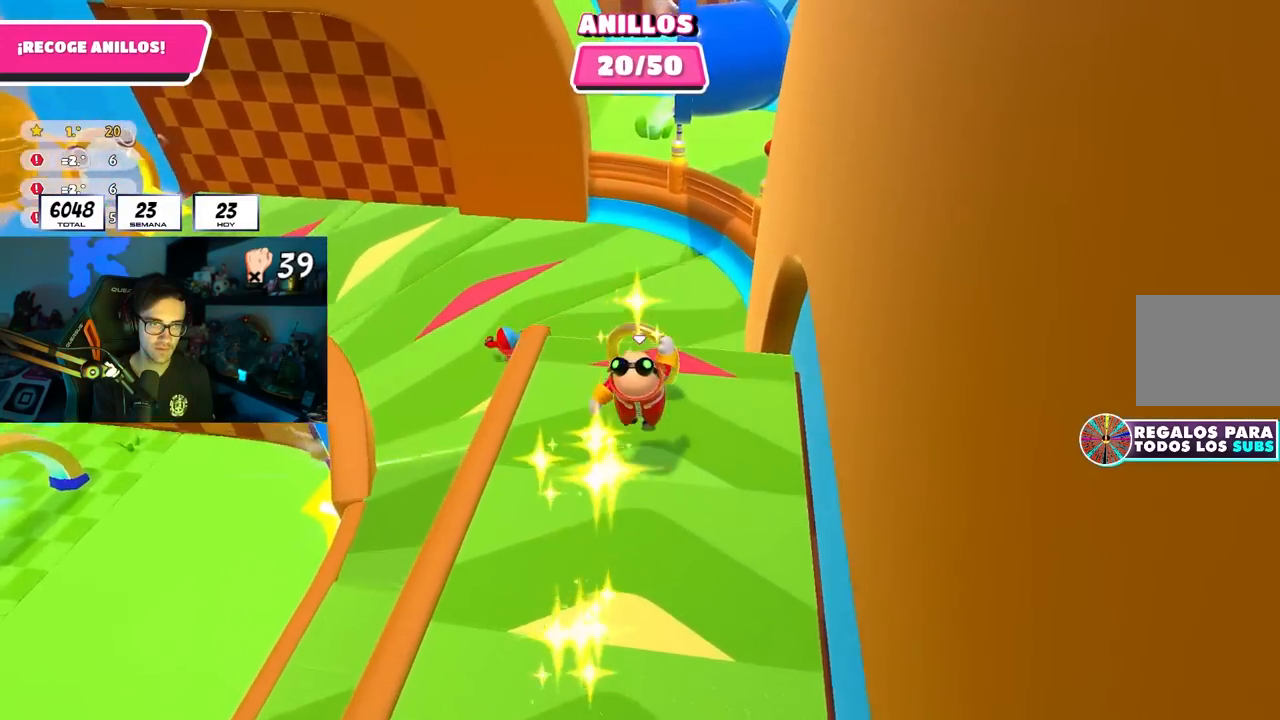
{"buttons": [], "left_stick": "up-left", "right_stick": "center", "events": [[33, "right_stick", "center"], [50, "left_stick", "up-left"], [133, "right_stick", "down"], [300, "right_stick", "up-left"], [417, "right_stick", "center"]]}
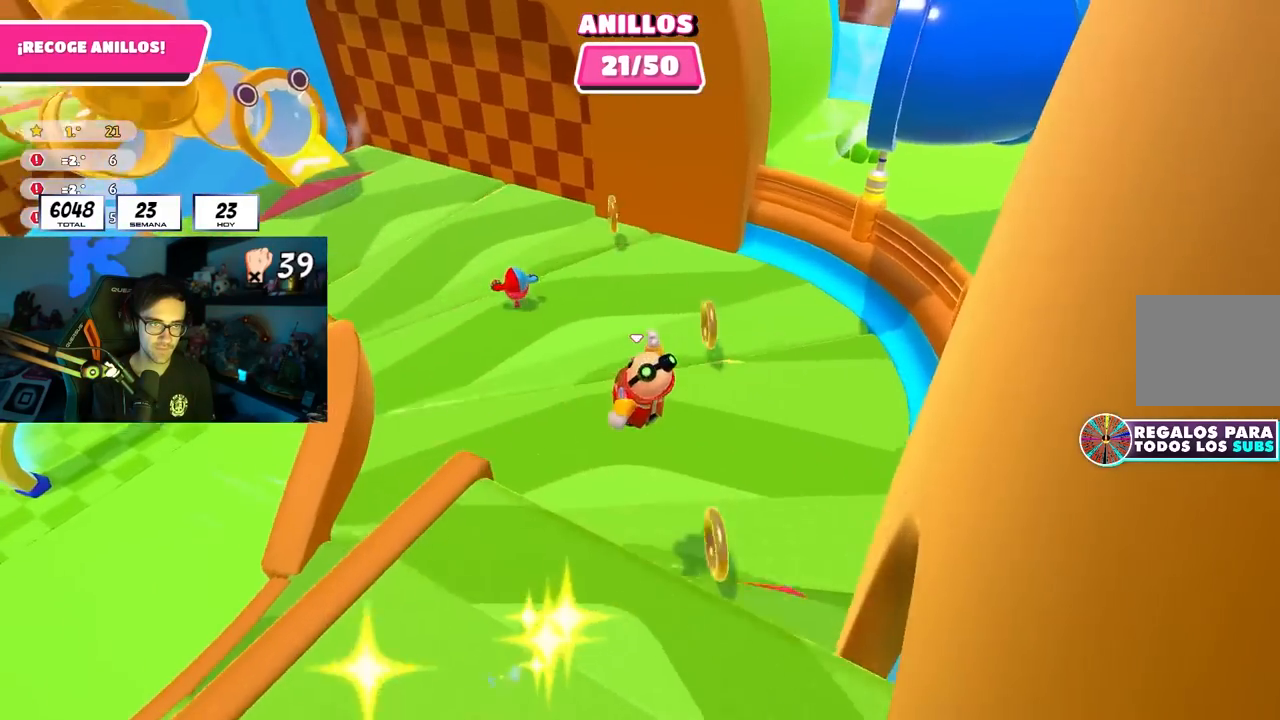
{"buttons": [], "left_stick": "up", "right_stick": "up-left", "events": [[50, "left_stick", "up-right"], [283, "right_stick", "left"], [350, "right_stick", "up-left"], [433, "left_stick", "up"]]}
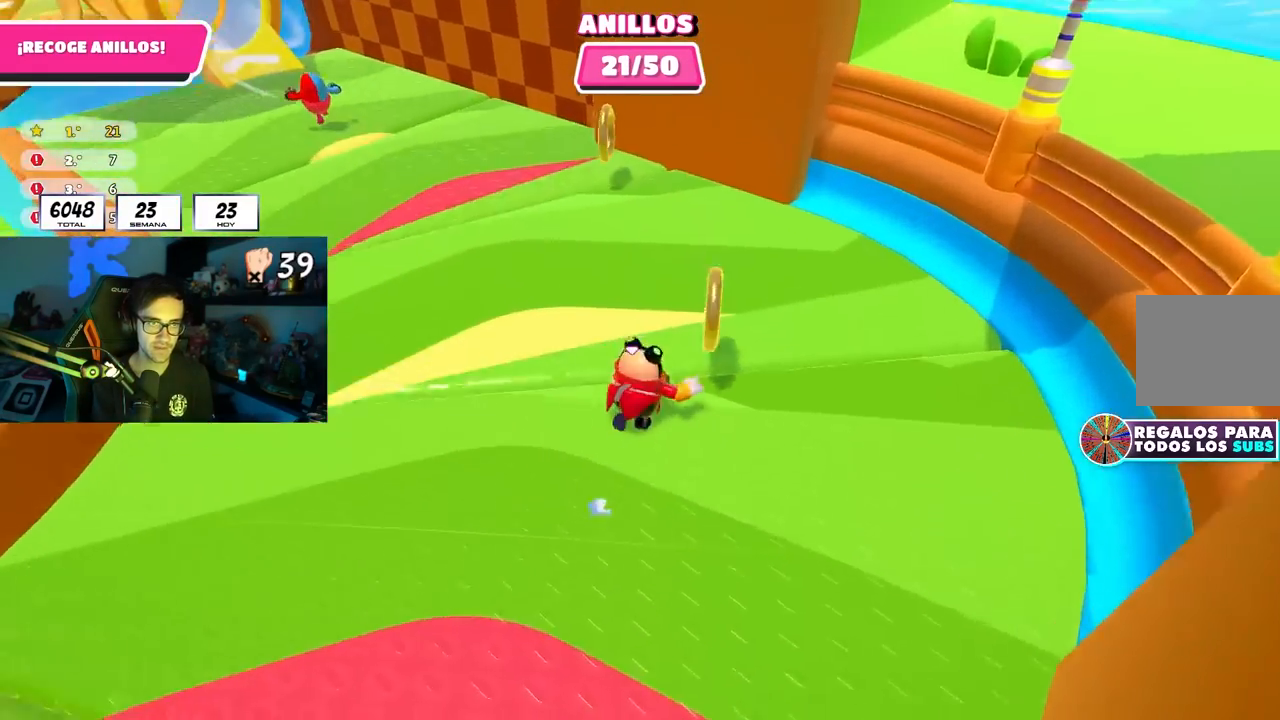
{"buttons": [], "left_stick": "up-left", "right_stick": "center", "events": [[117, "right_stick", "center"], [217, "right_stick", "up-left"], [300, "right_stick", "center"], [433, "left_stick", "up-left"]]}
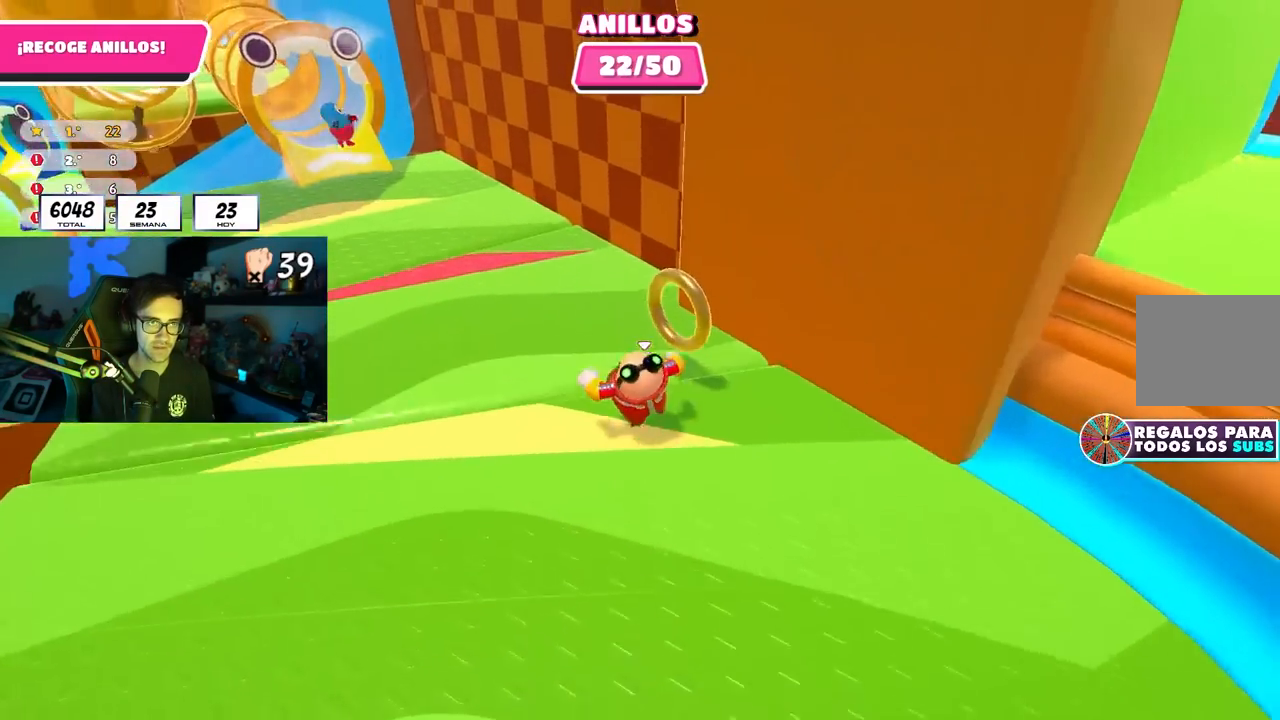
{"buttons": [], "left_stick": "up-left", "right_stick": "center", "events": [[217, "right_stick", "down-left"], [417, "right_stick", "center"]]}
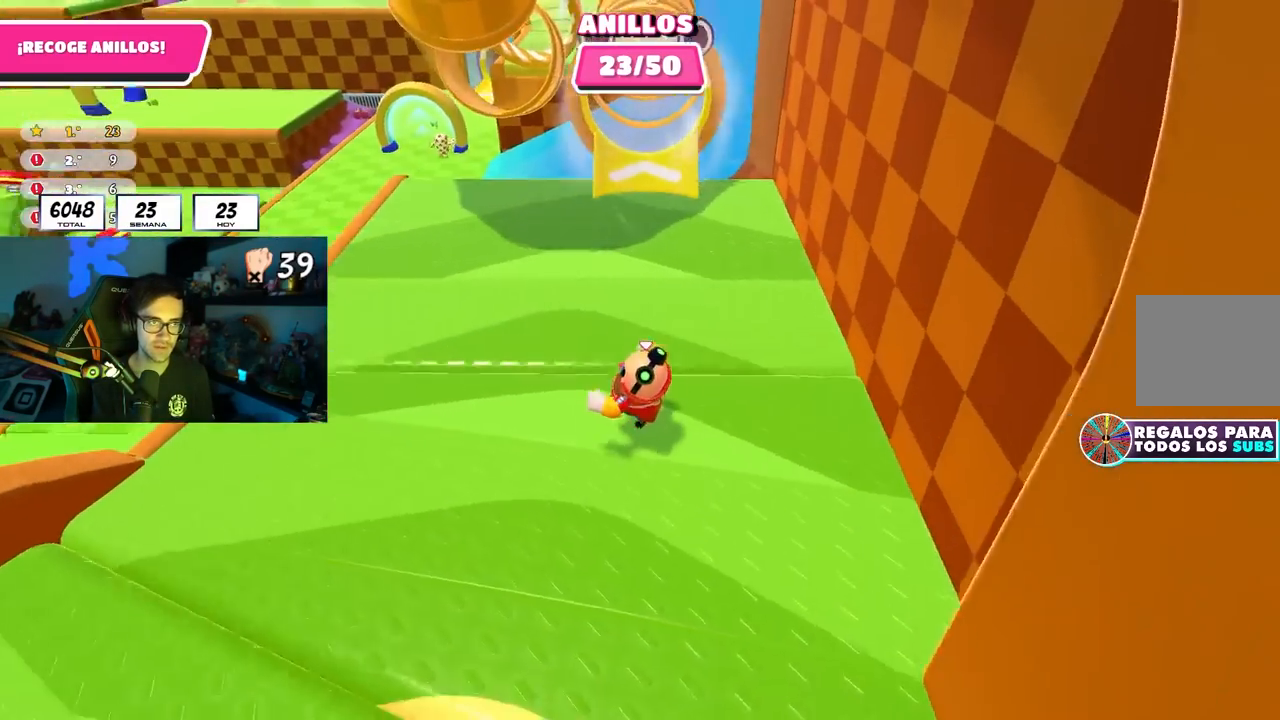
{"buttons": ["R1"], "left_stick": "up-left", "right_stick": "center", "events": [[83, "right_stick", "down"], [167, "R1", "down"], [167, "right_stick", "center"], [217, "R1", "up"], [383, "R1", "down"]]}
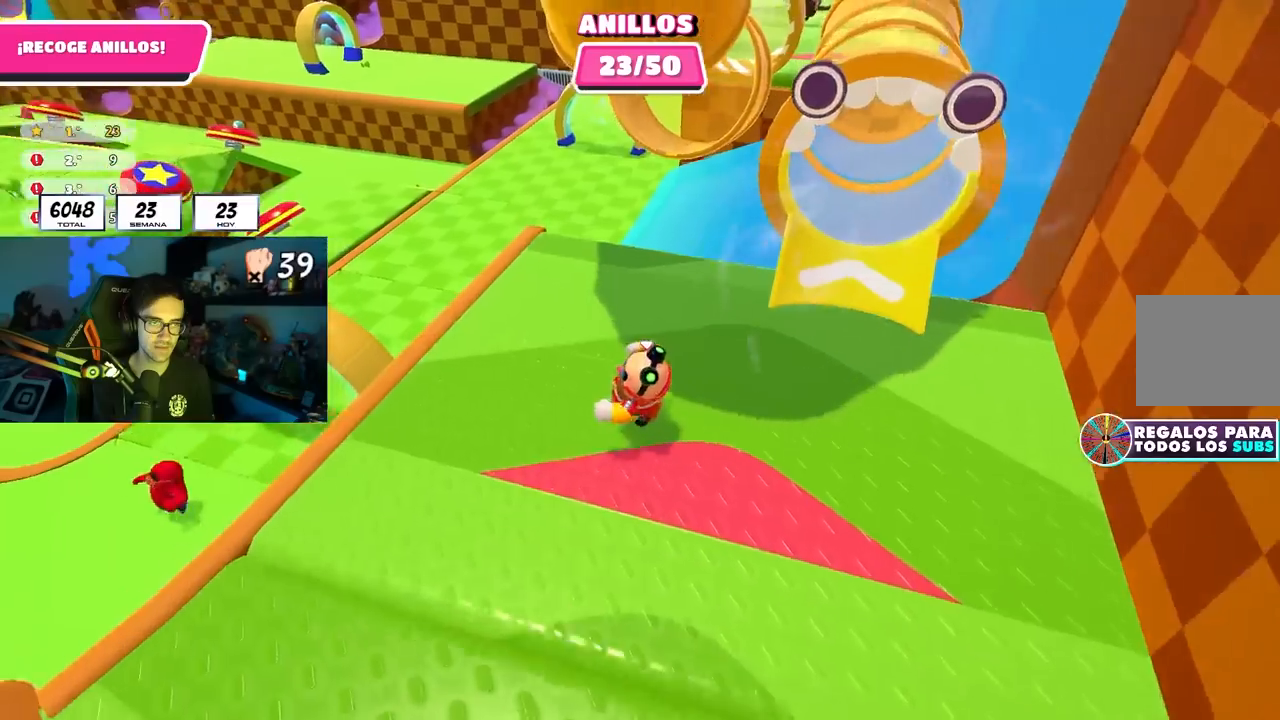
{"buttons": [], "left_stick": "up-left", "right_stick": "left", "events": [[17, "R1", "up"], [67, "R1", "down"], [250, "R1", "up"], [283, "CROSS", "down"], [400, "CROSS", "up"], [500, "right_stick", "left"]]}
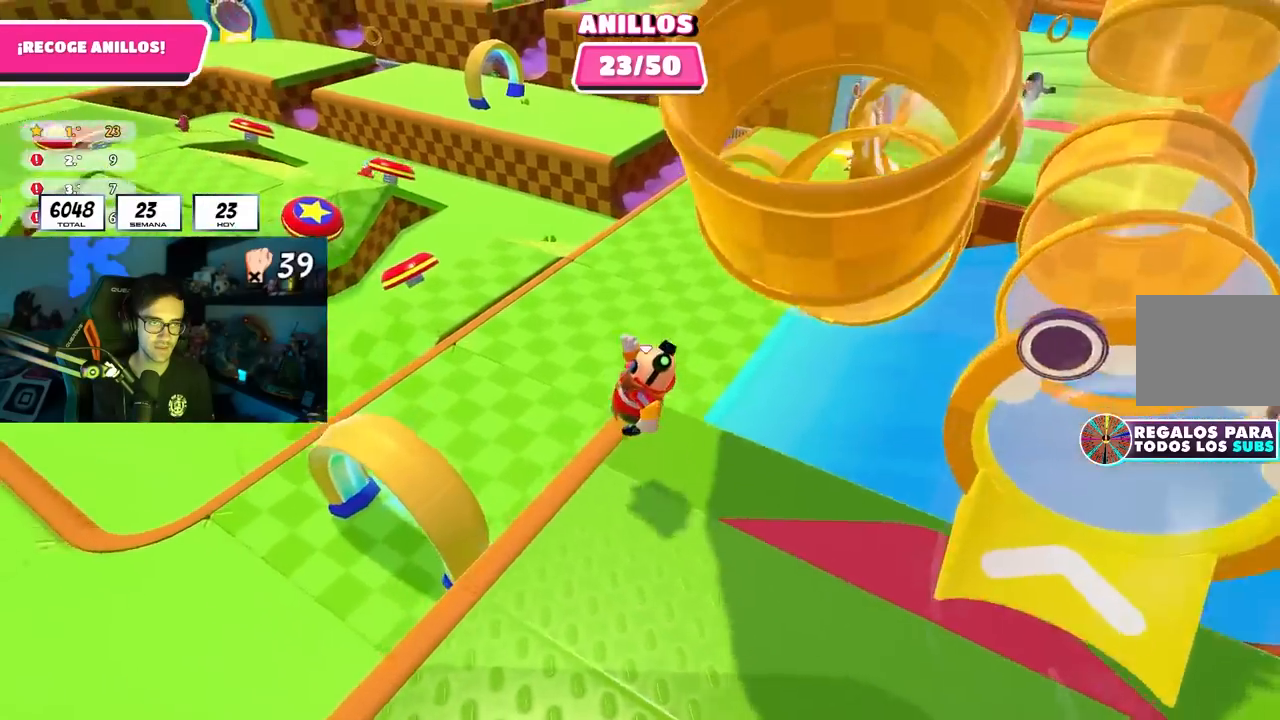
{"buttons": [], "left_stick": "up-left", "right_stick": "up-left", "events": [[433, "right_stick", "up-left"]]}
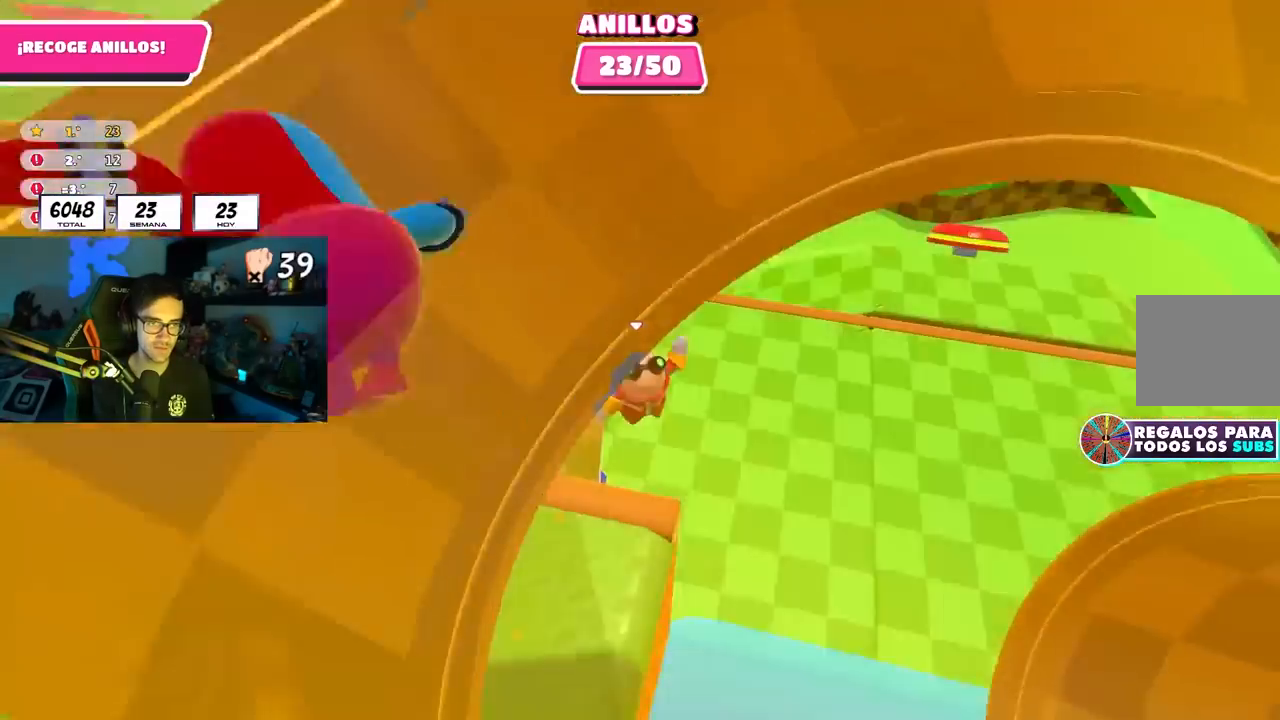
{"buttons": [], "left_stick": "up-left", "right_stick": "up", "events": [[350, "right_stick", "up"]]}
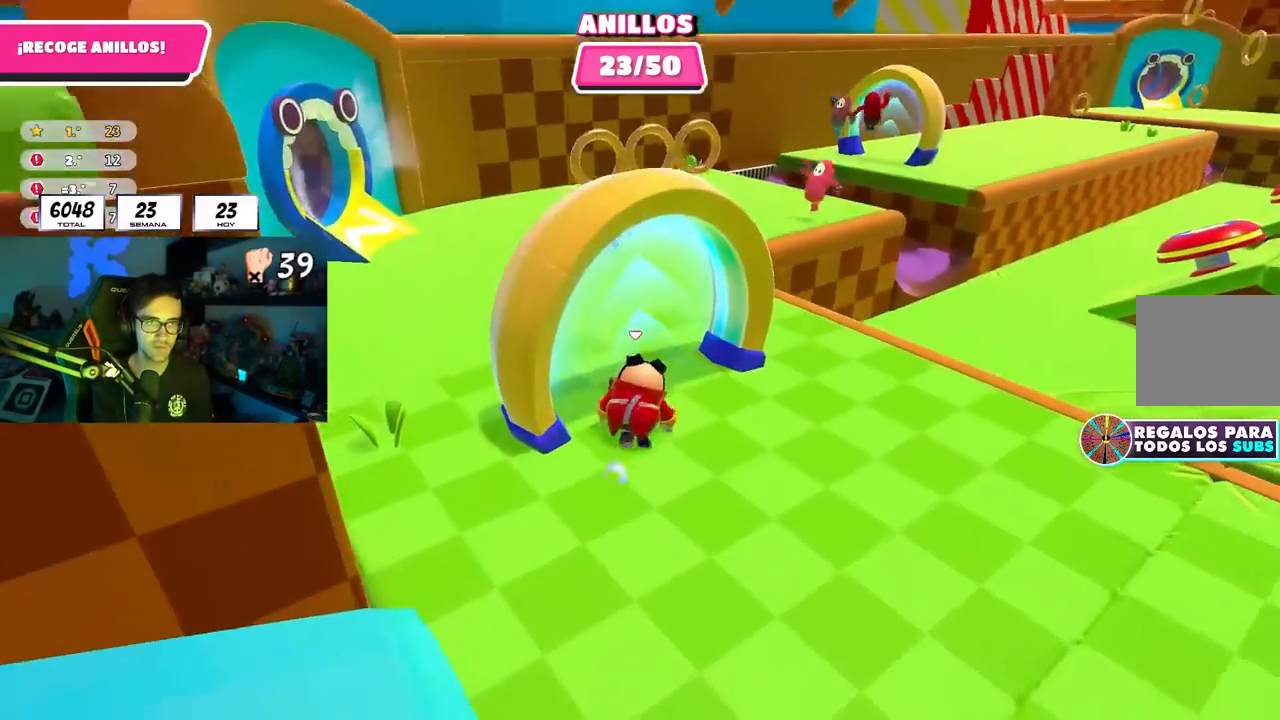
{"buttons": [], "left_stick": "up", "right_stick": "down-right", "events": [[50, "right_stick", "center"], [467, "right_stick", "down-right"], [483, "left_stick", "up"]]}
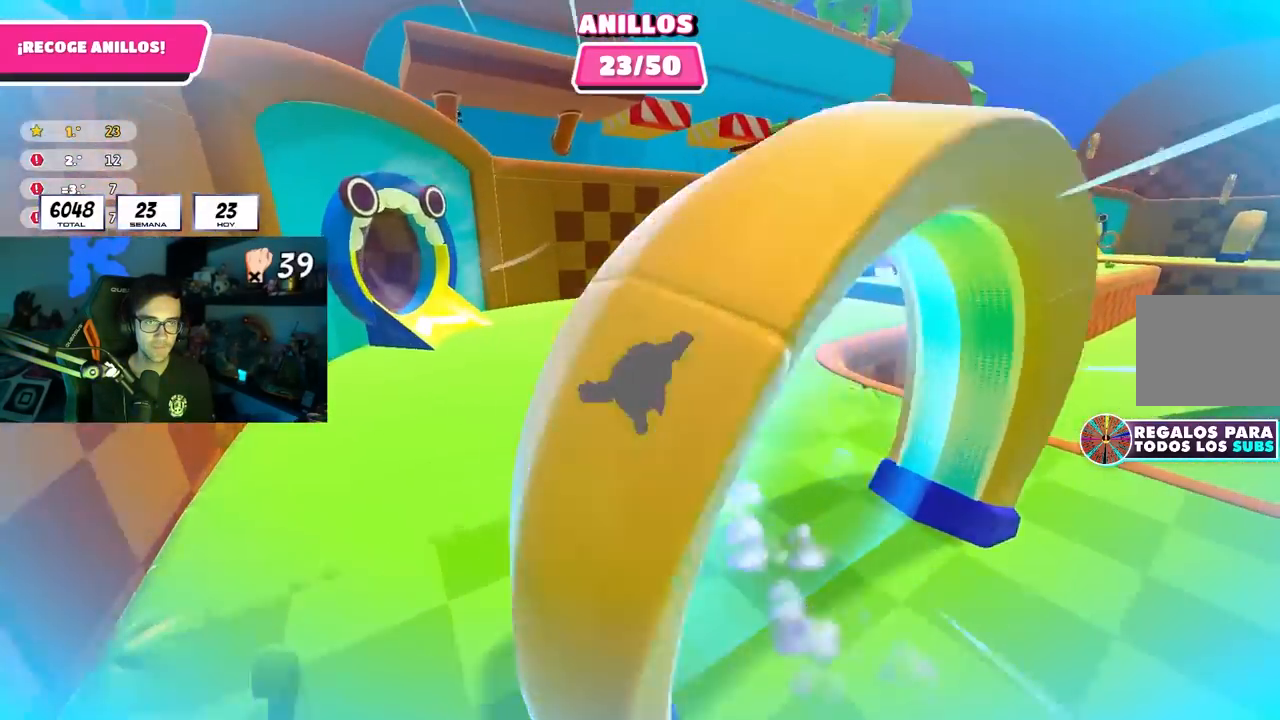
{"buttons": [], "left_stick": "up", "right_stick": "down-right", "events": []}
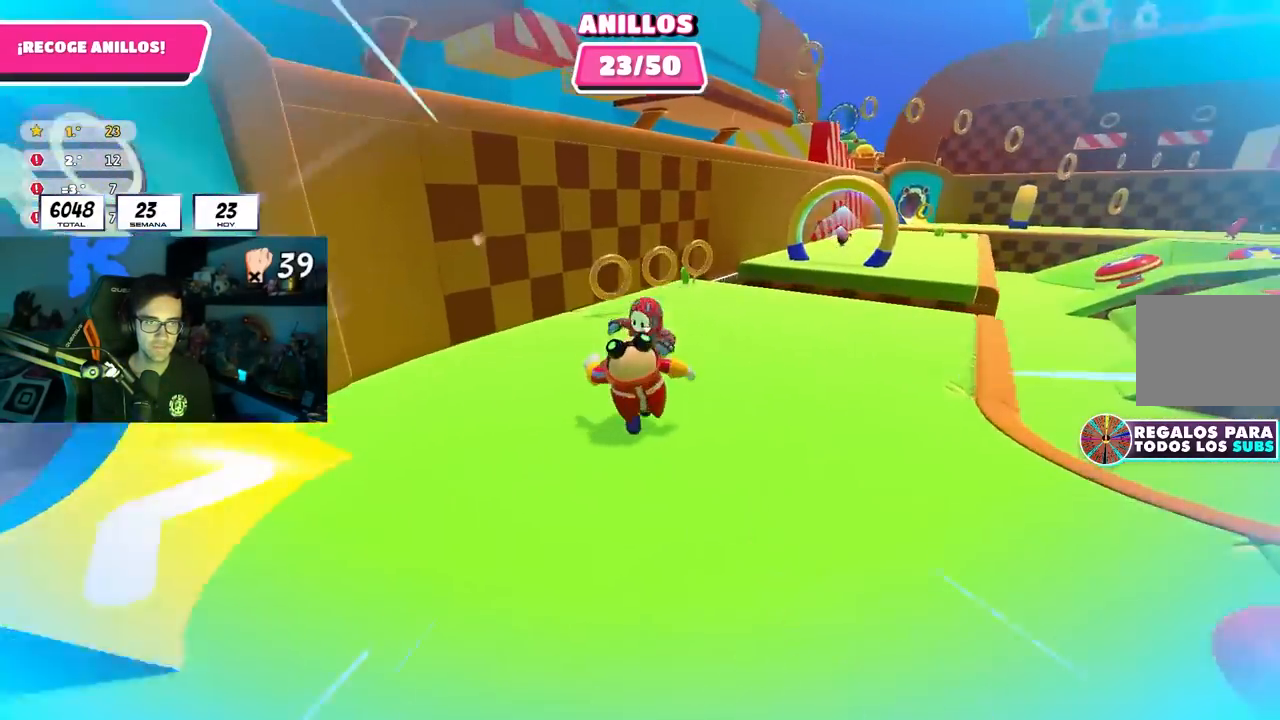
{"buttons": [], "left_stick": "up", "right_stick": "center", "events": [[350, "right_stick", "center"]]}
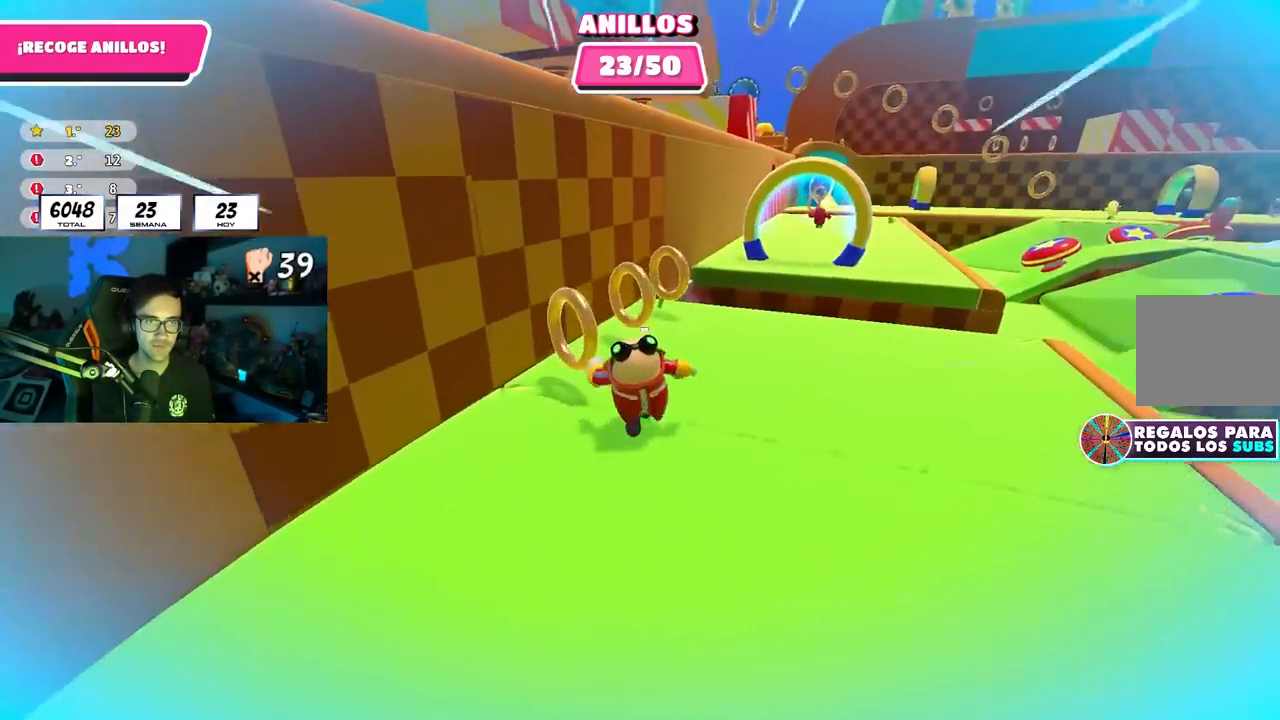
{"buttons": ["CROSS"], "left_stick": "up", "right_stick": "center", "events": [[67, "right_stick", "down-right"], [400, "right_stick", "center"], [500, "CROSS", "down"]]}
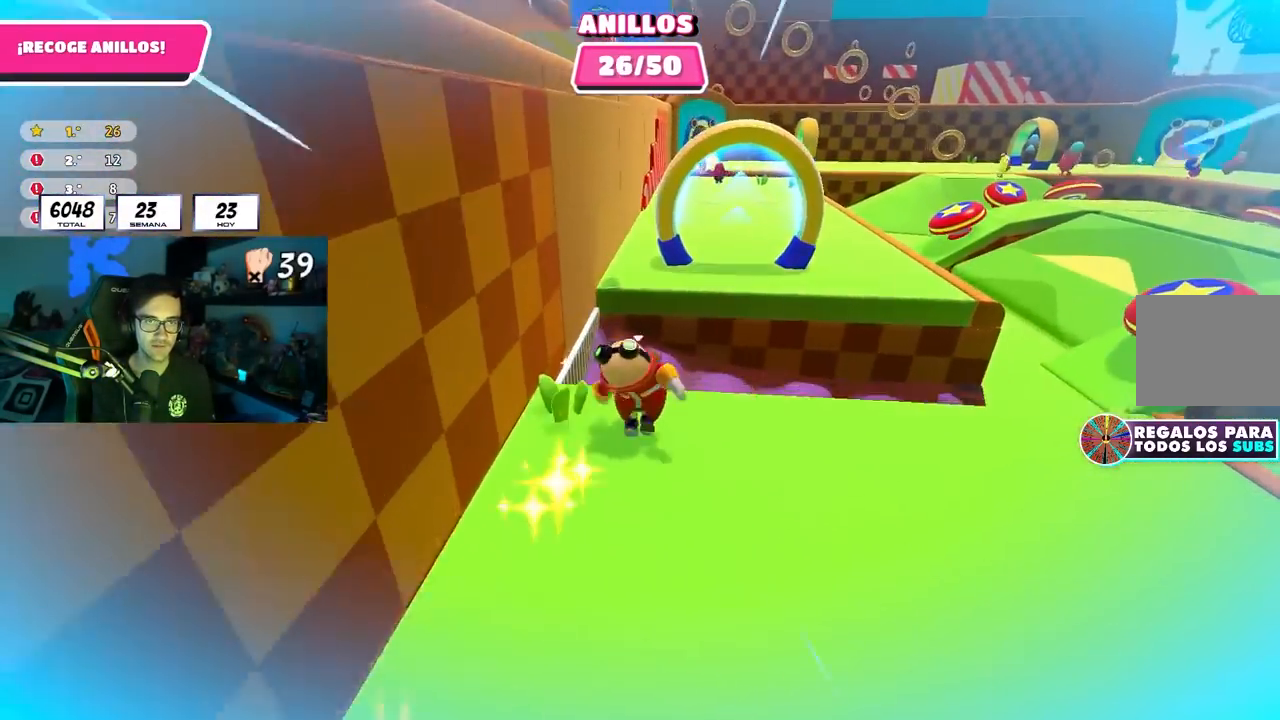
{"buttons": [], "left_stick": "up", "right_stick": "center", "events": [[150, "CROSS", "up"]]}
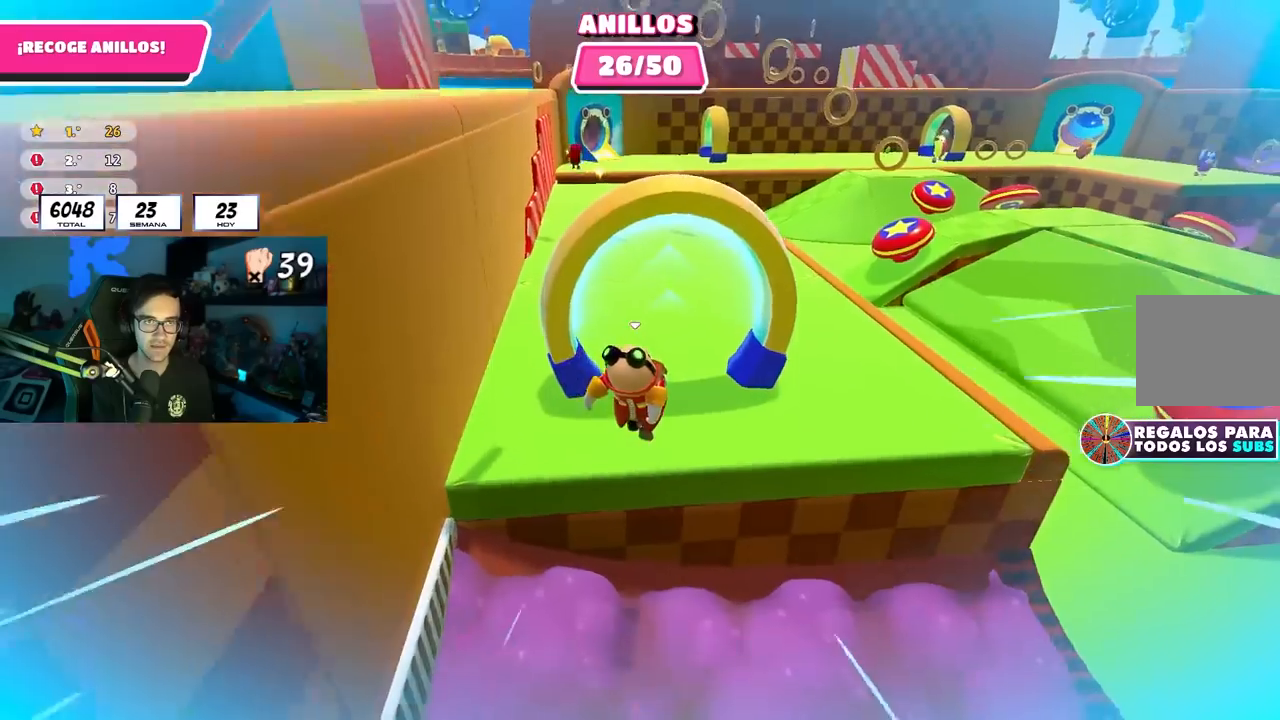
{"buttons": [], "left_stick": "up", "right_stick": "down-right", "events": [[150, "right_stick", "down-right"]]}
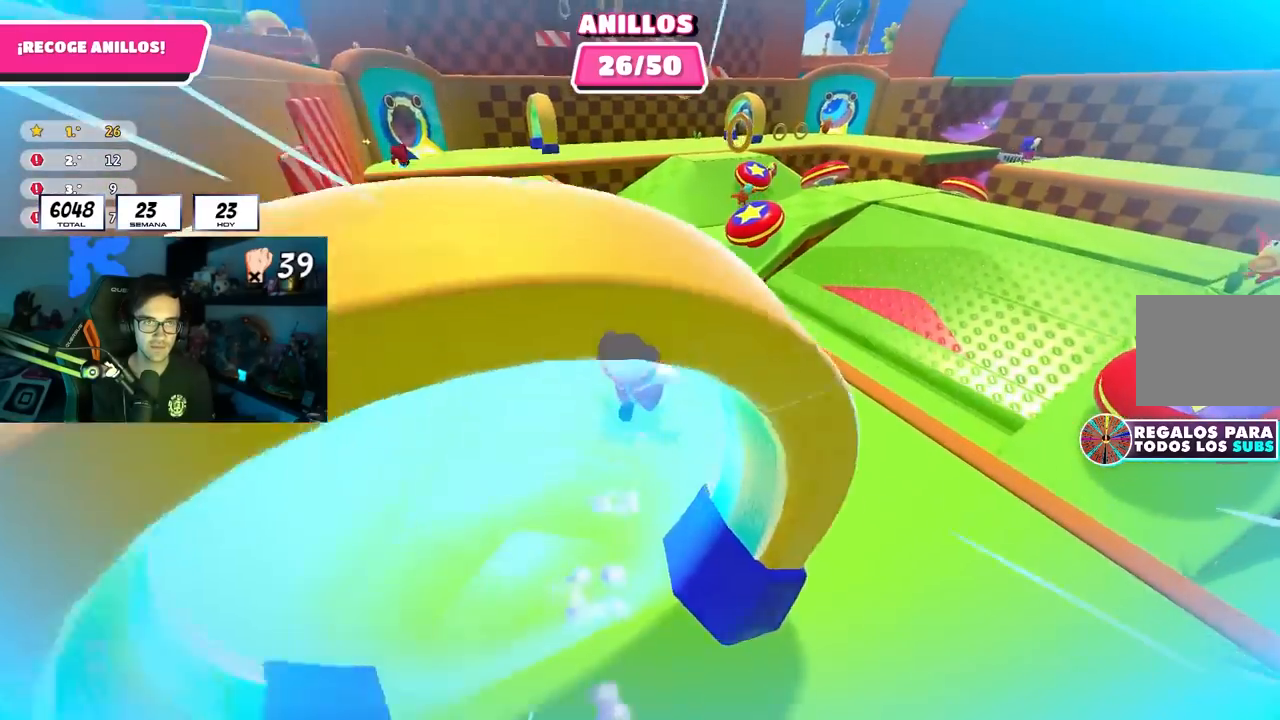
{"buttons": [], "left_stick": "up", "right_stick": "center", "events": [[17, "right_stick", "center"], [317, "CROSS", "down"], [483, "CROSS", "up"]]}
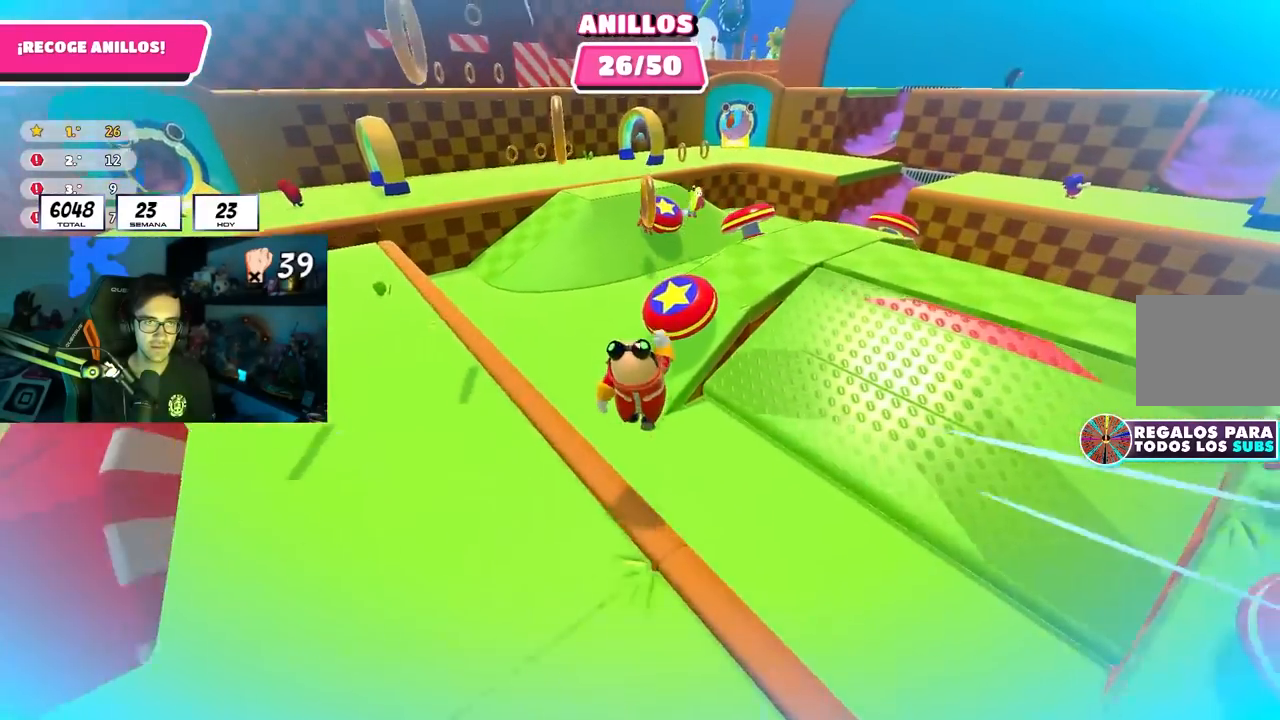
{"buttons": [], "left_stick": "left", "right_stick": "center", "events": [[183, "right_stick", "up"], [267, "right_stick", "center"], [333, "SQUARE", "down"], [400, "SQUARE", "up"], [483, "left_stick", "left"]]}
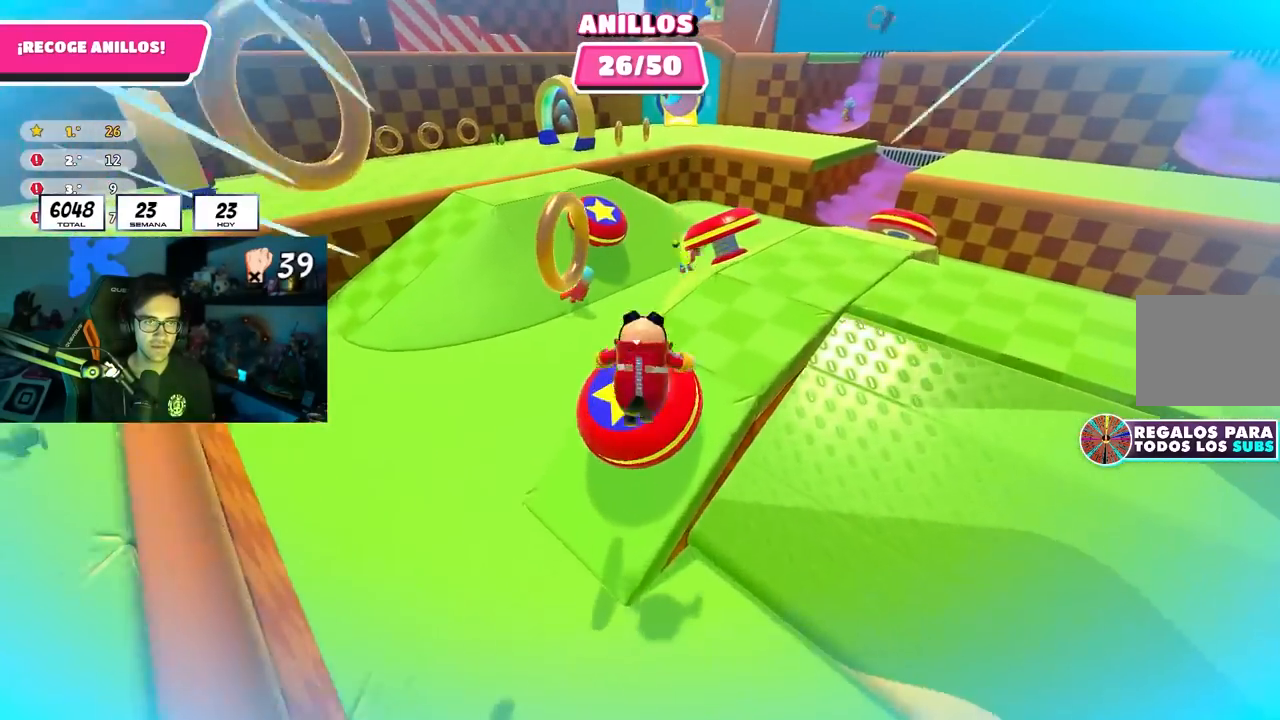
{"buttons": [], "left_stick": "down-left", "right_stick": "left", "events": [[33, "right_stick", "down"], [150, "right_stick", "down-left"], [167, "left_stick", "down-left"], [467, "right_stick", "left"]]}
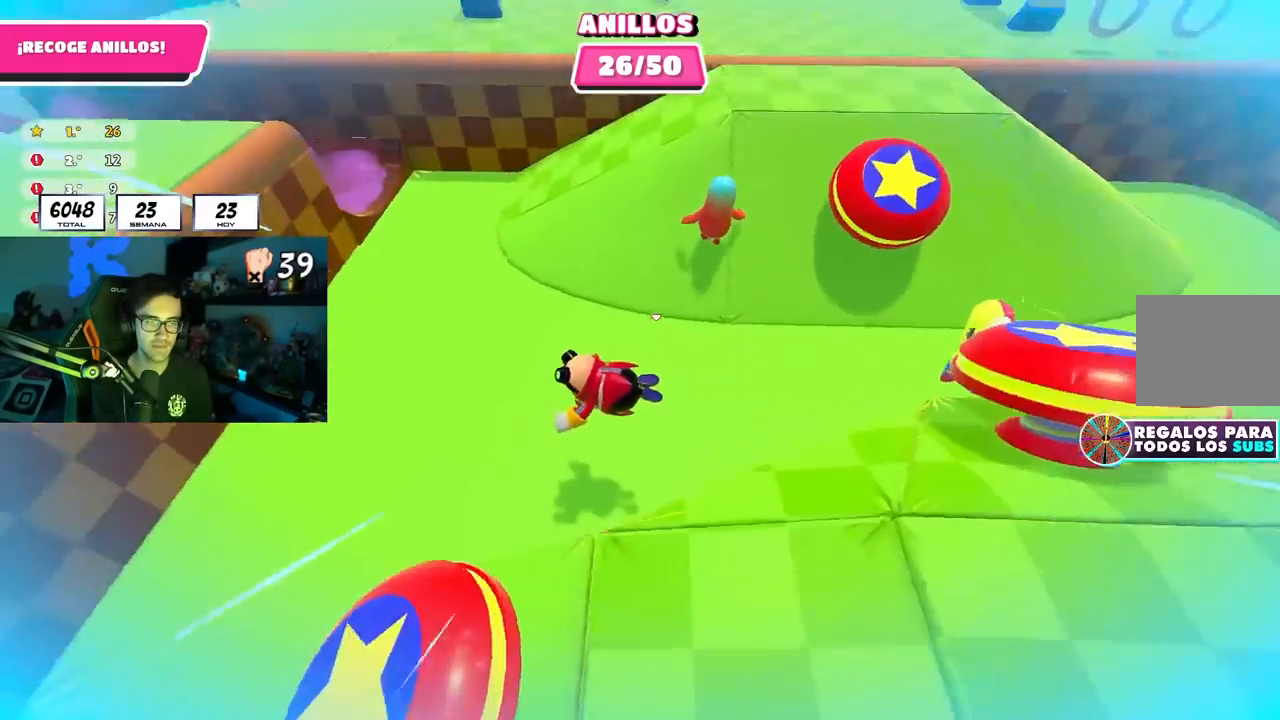
{"buttons": [], "left_stick": "down-left", "right_stick": "up-left", "events": [[100, "right_stick", "up-left"]]}